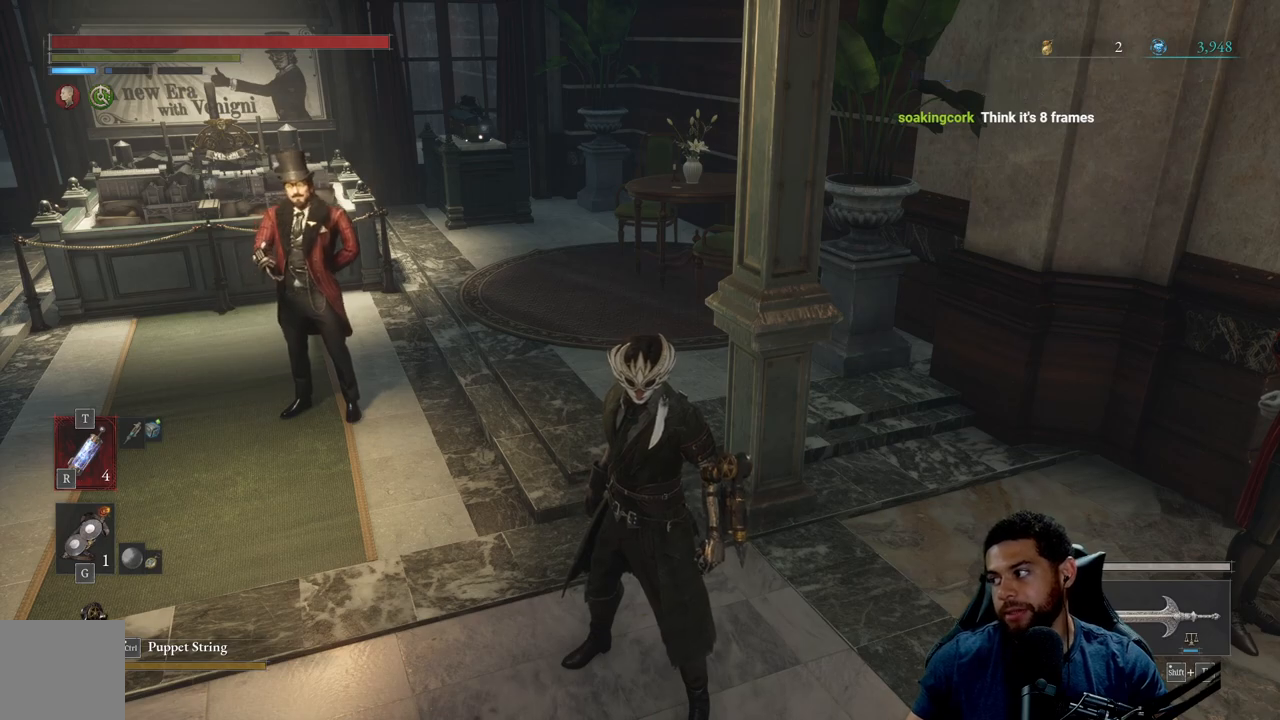
Gameplay with a controller (Xbox layout); each line is a JSON object with the inputs held at the frame after it. "events" lists button and stick changes between this image and that frame as [ms after this image, input, new state], when the widget could be followed in between.
{"buttons": [], "left_stick": "center", "right_stick": "center", "events": []}
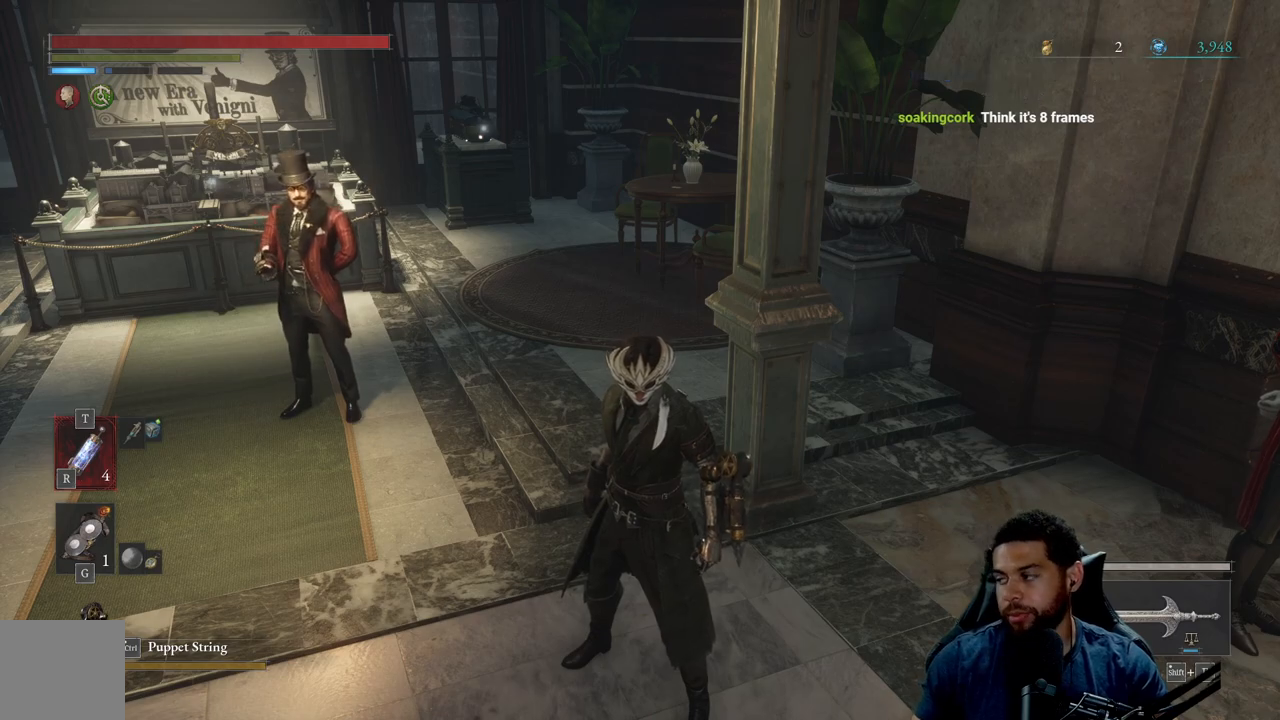
{"buttons": [], "left_stick": "center", "right_stick": "center", "events": []}
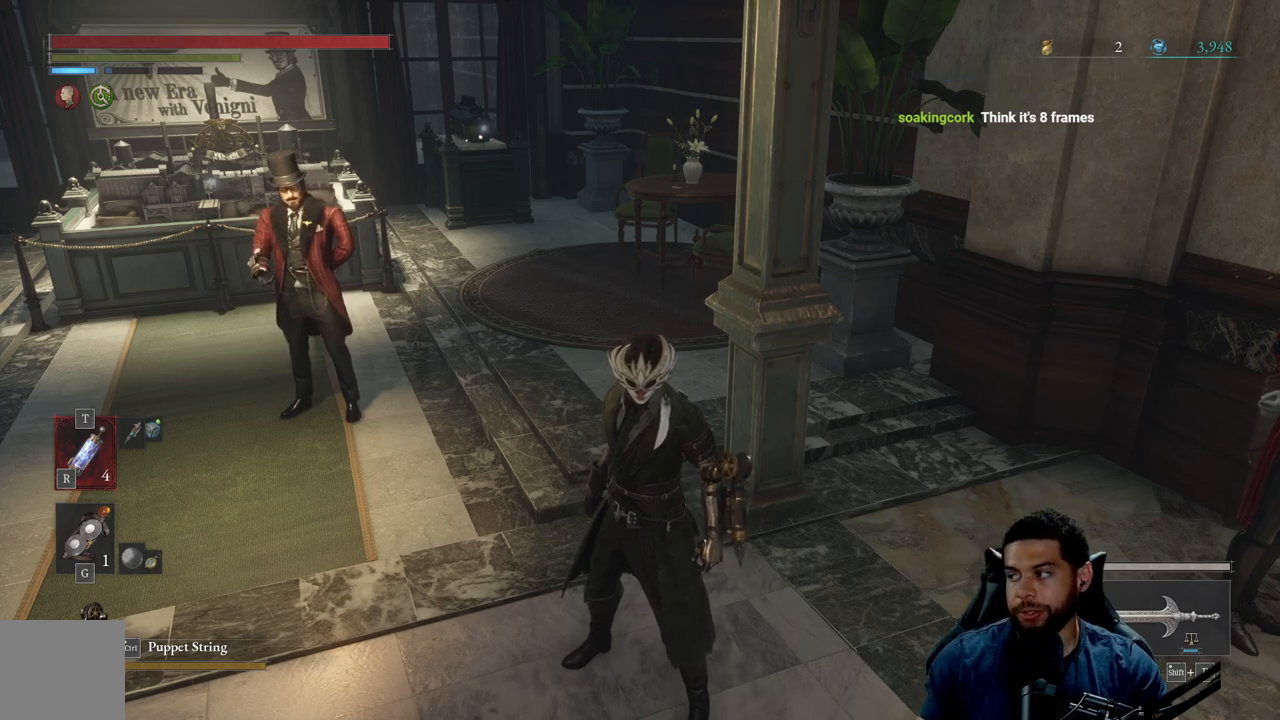
{"buttons": [], "left_stick": "center", "right_stick": "center", "events": []}
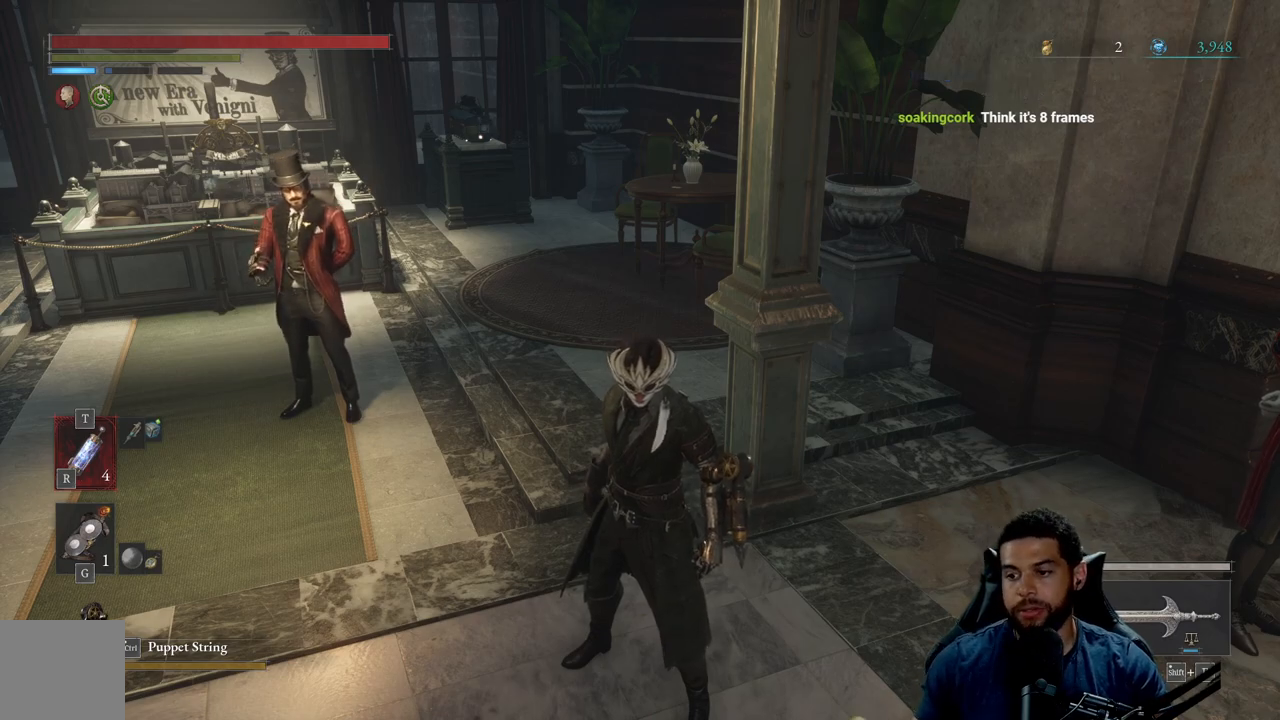
{"buttons": [], "left_stick": "left", "right_stick": "center", "events": [[150, "left_stick", "down"], [267, "left_stick", "down-left"], [383, "left_stick", "left"]]}
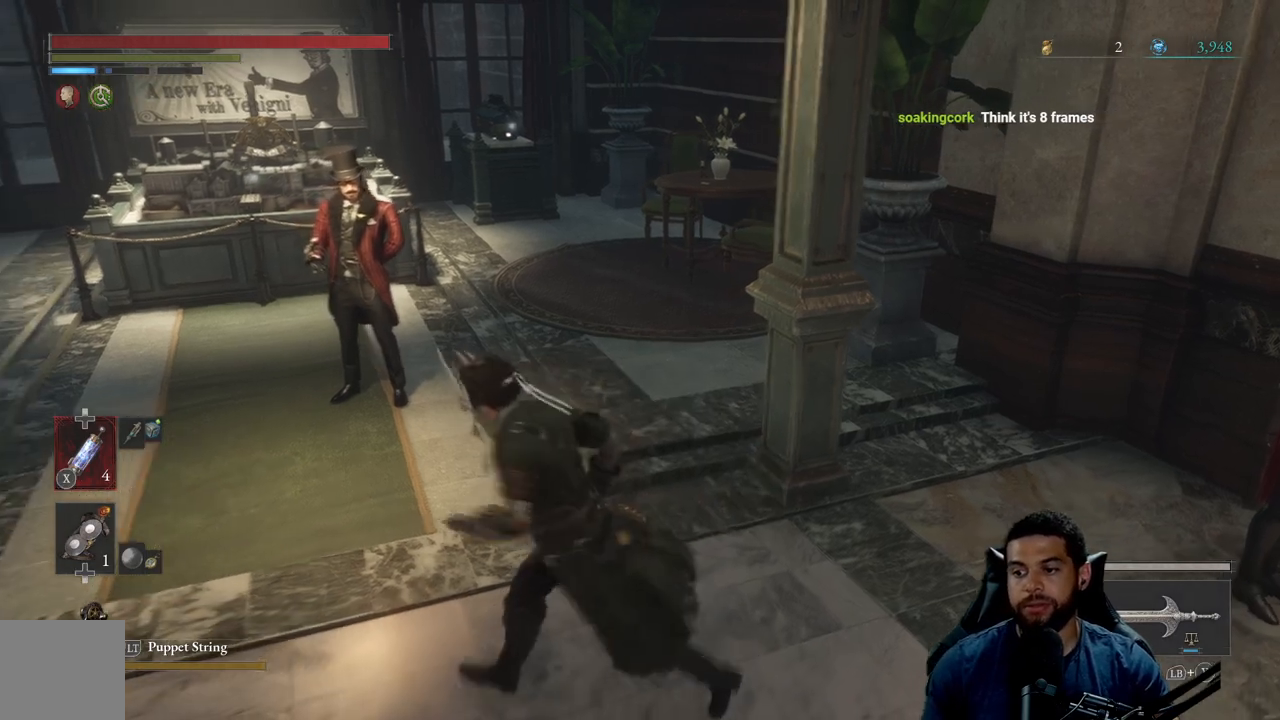
{"buttons": [], "left_stick": "up-left", "right_stick": "center", "events": [[67, "left_stick", "up"], [350, "left_stick", "up-left"], [367, "right_stick", "right"], [417, "right_stick", "center"]]}
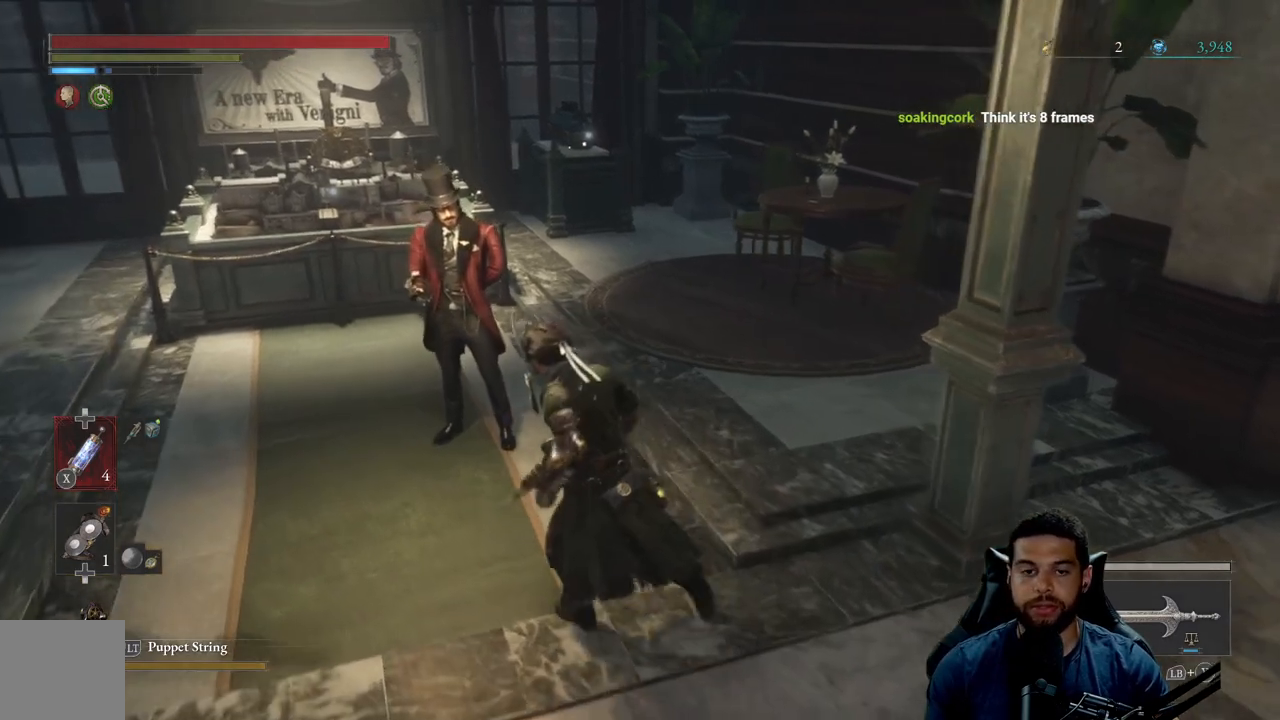
{"buttons": [], "left_stick": "center", "right_stick": "right", "events": [[167, "right_stick", "down-right"], [250, "right_stick", "center"], [267, "left_stick", "up"], [383, "left_stick", "center"], [450, "right_stick", "right"]]}
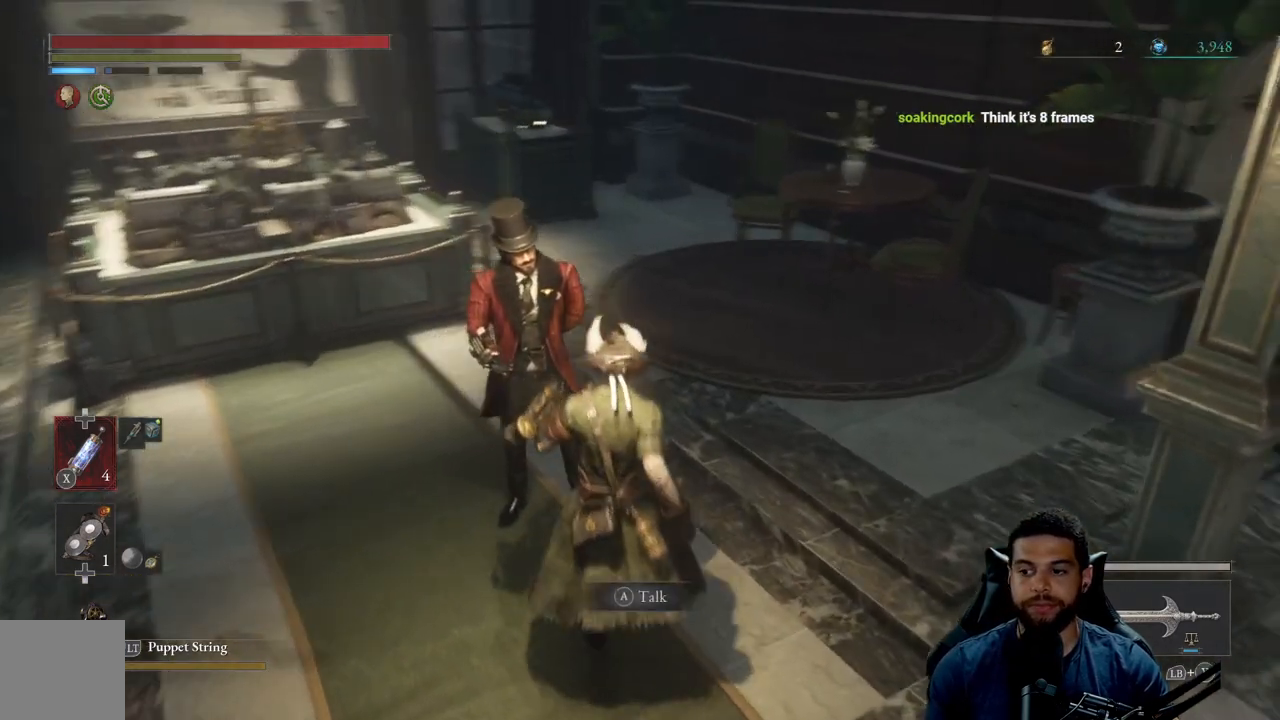
{"buttons": [], "left_stick": "up-right", "right_stick": "center", "events": [[17, "right_stick", "center"], [83, "left_stick", "down-left"], [200, "right_stick", "right"], [300, "left_stick", "down-right"], [300, "right_stick", "center"], [383, "left_stick", "up-right"]]}
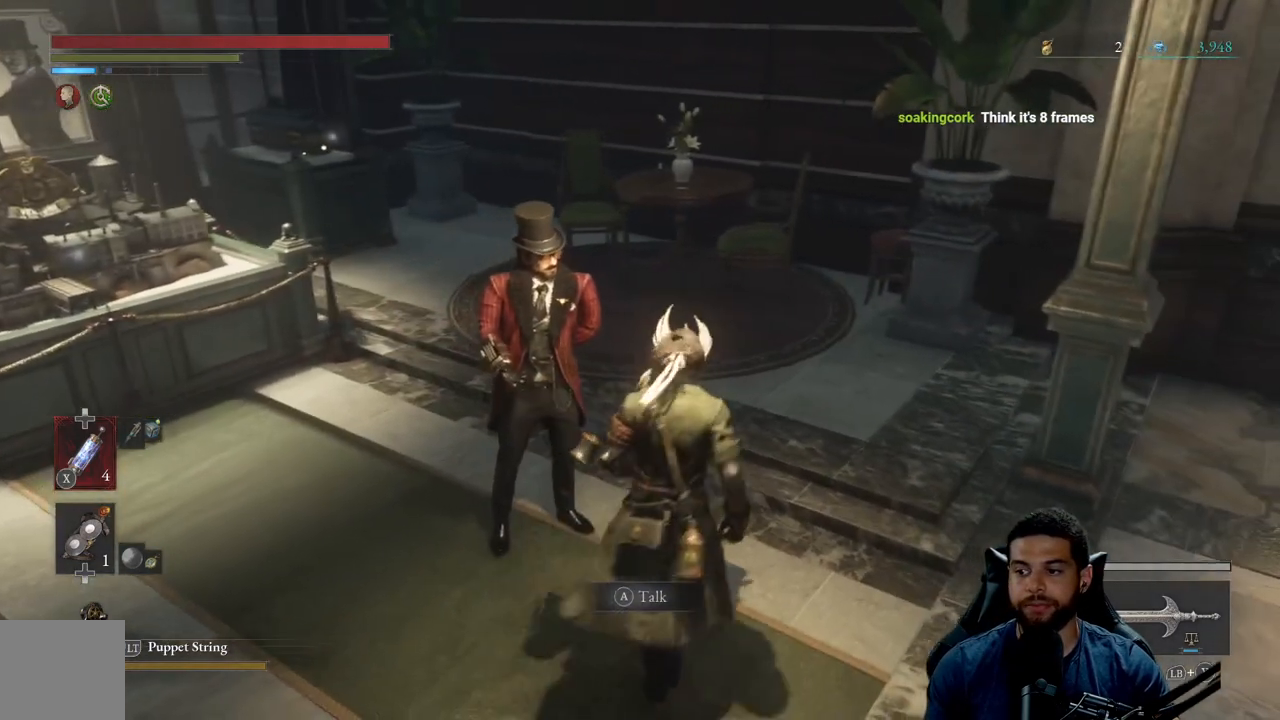
{"buttons": [], "left_stick": "down-left", "right_stick": "center", "events": [[17, "left_stick", "center"], [133, "right_stick", "left"], [267, "right_stick", "center"], [417, "left_stick", "down-left"]]}
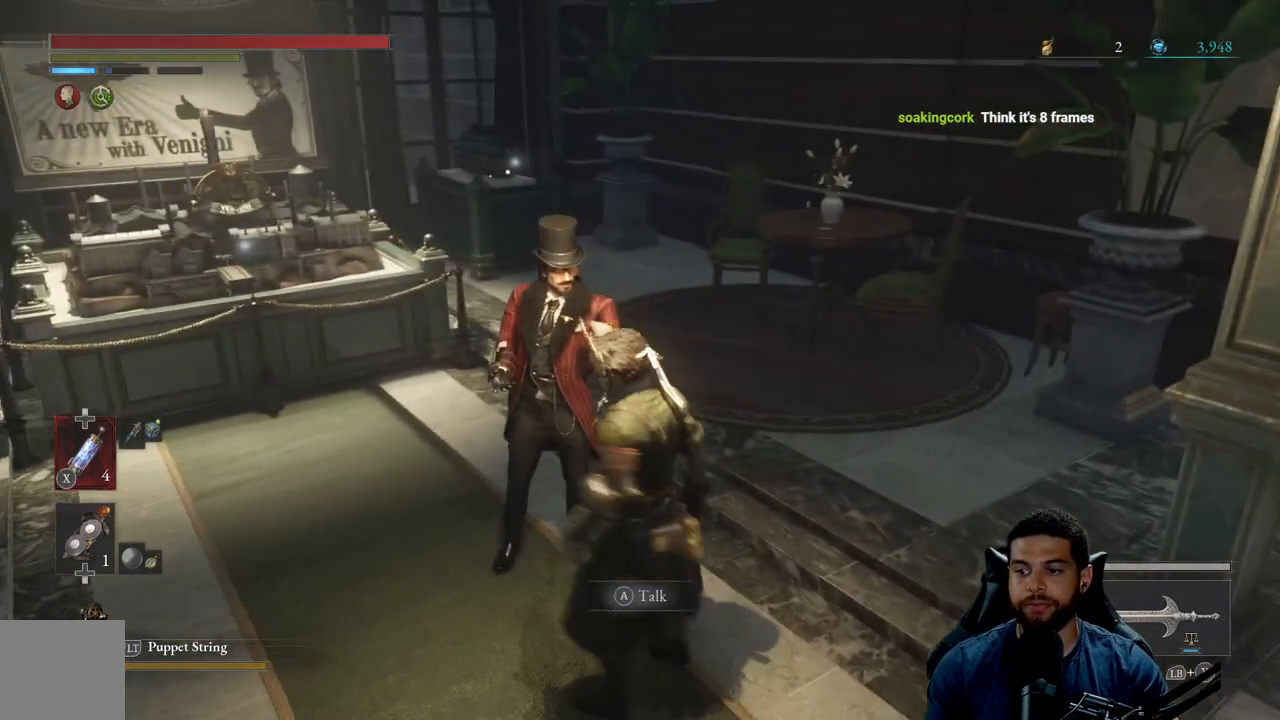
{"buttons": [], "left_stick": "center", "right_stick": "center", "events": [[167, "left_stick", "center"]]}
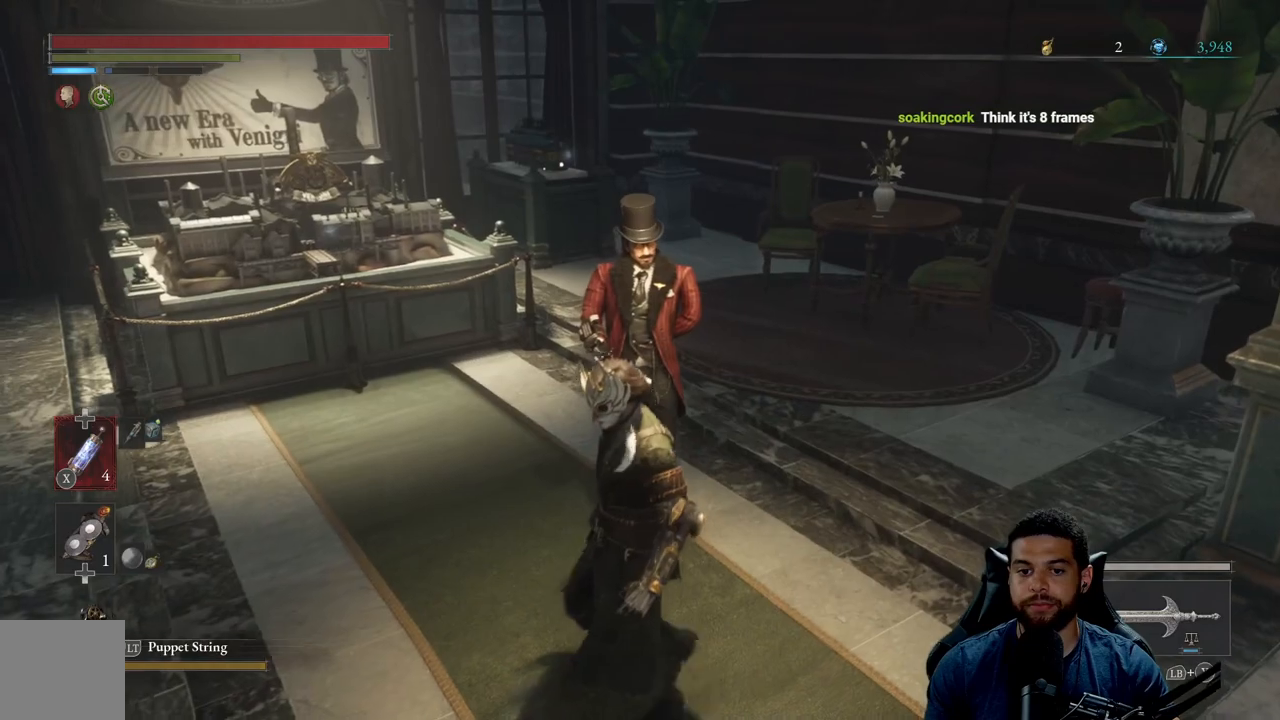
{"buttons": [], "left_stick": "center", "right_stick": "center", "events": []}
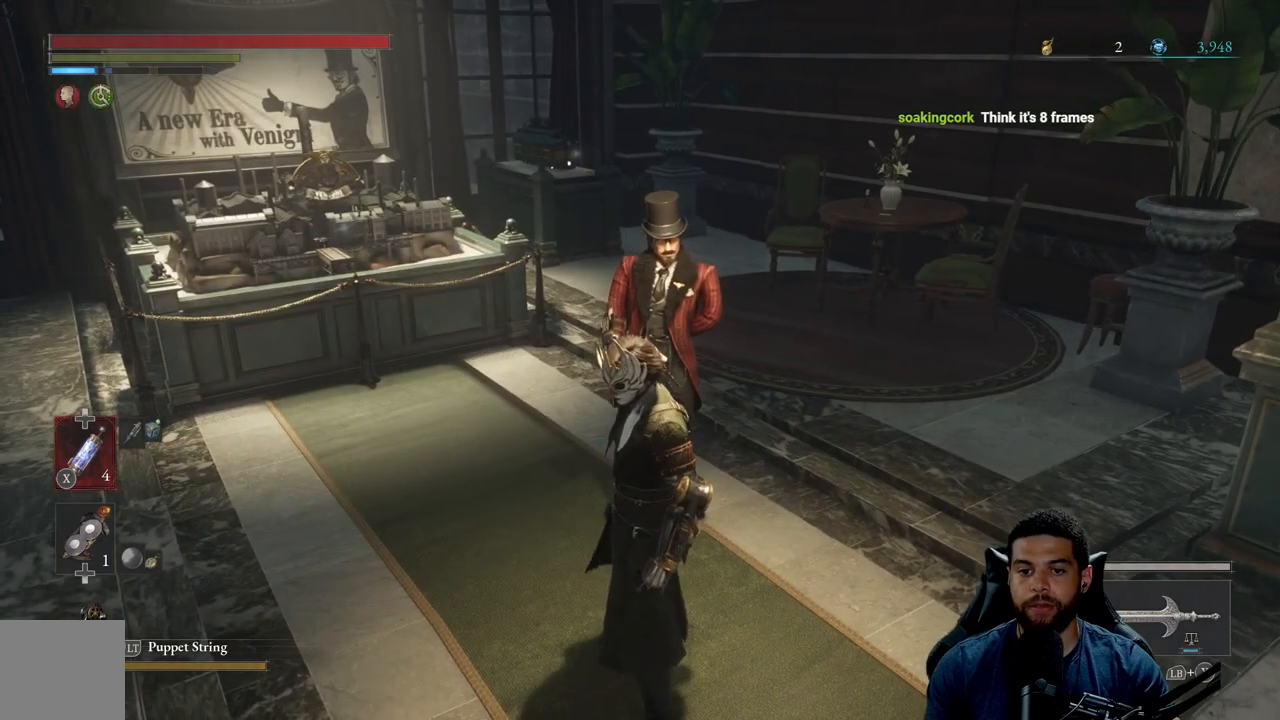
{"buttons": [], "left_stick": "up", "right_stick": "center", "events": [[400, "left_stick", "up"]]}
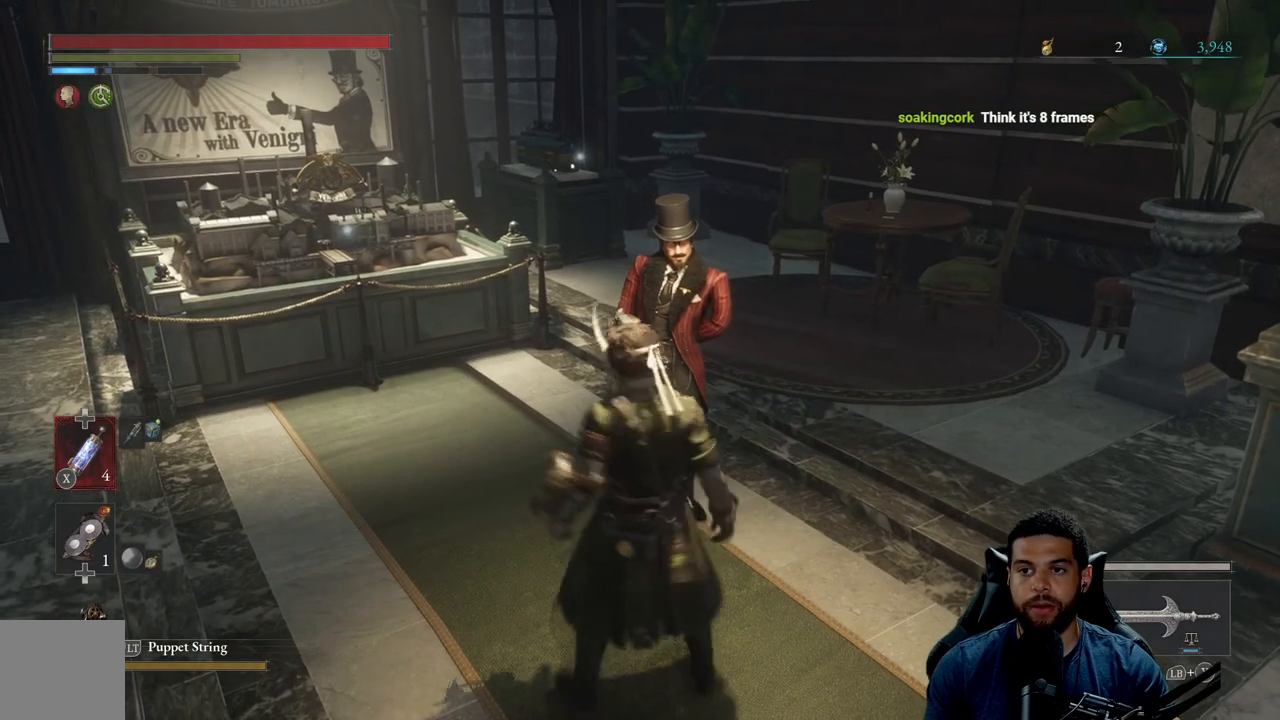
{"buttons": [], "left_stick": "up", "right_stick": "center", "events": [[33, "left_stick", "right"], [83, "right_stick", "right"], [367, "left_stick", "up-right"], [467, "right_stick", "center"], [500, "left_stick", "up"]]}
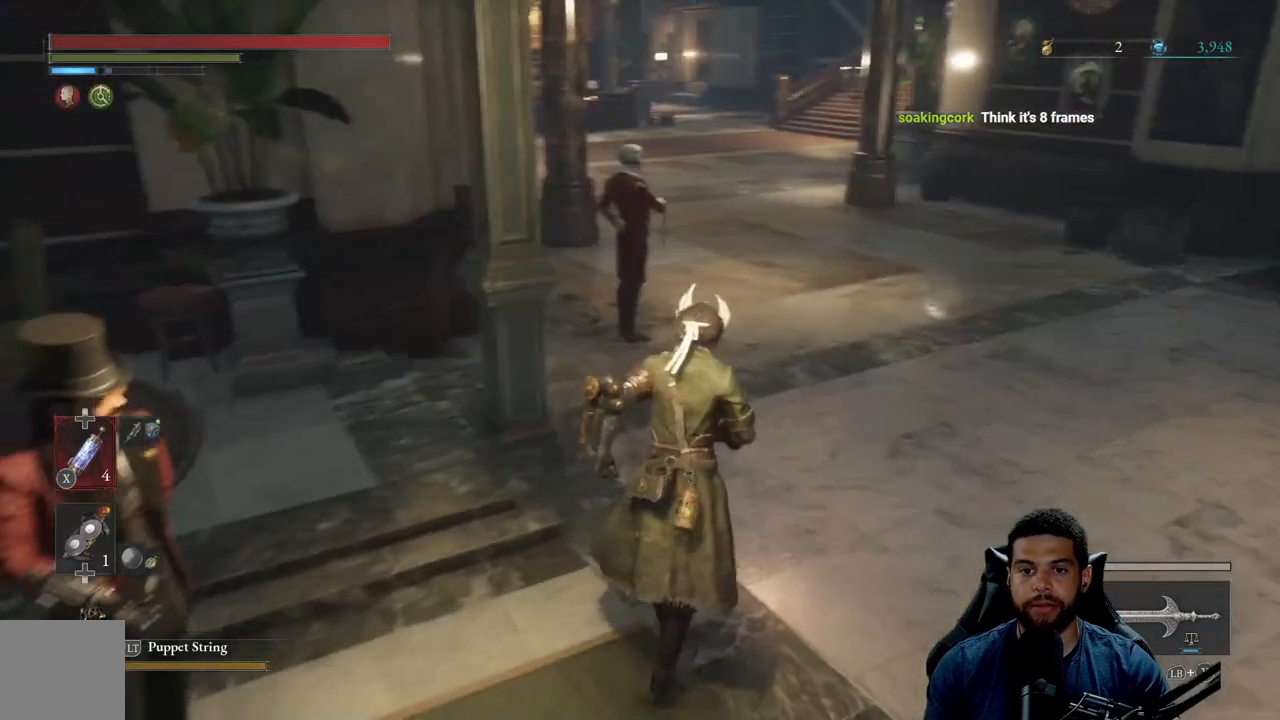
{"buttons": ["B"], "left_stick": "up", "right_stick": "up-right", "events": [[33, "B", "down"], [350, "right_stick", "right"], [417, "right_stick", "up-right"]]}
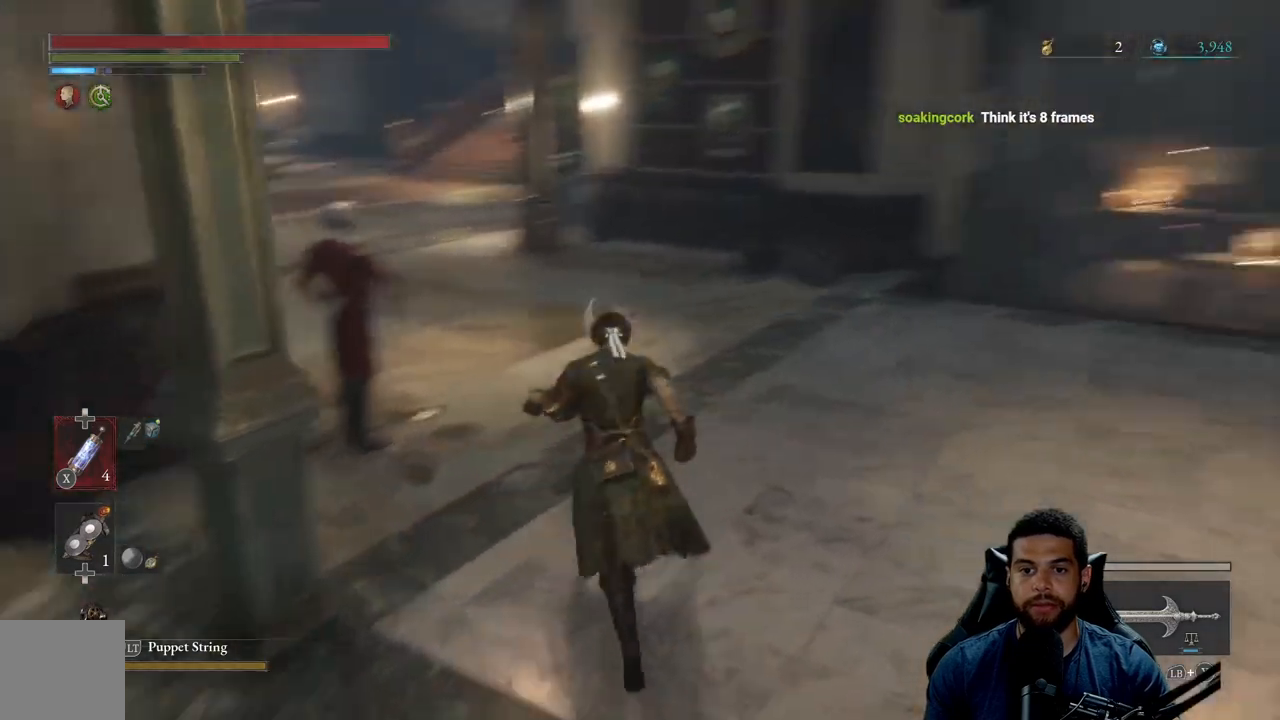
{"buttons": ["B"], "left_stick": "up-left", "right_stick": "center", "events": [[17, "right_stick", "center"], [200, "right_stick", "right"], [217, "left_stick", "up-left"], [433, "right_stick", "center"]]}
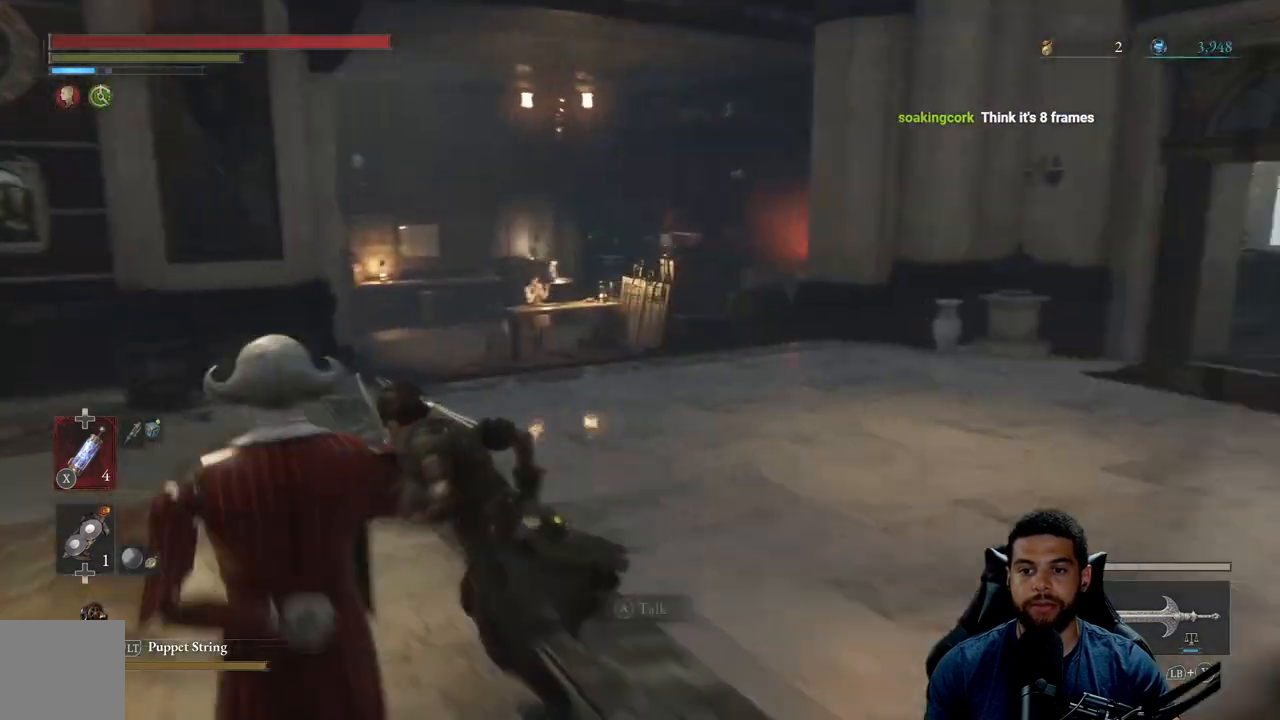
{"buttons": ["B"], "left_stick": "up", "right_stick": "center", "events": [[217, "right_stick", "left"], [250, "left_stick", "up"], [333, "right_stick", "center"]]}
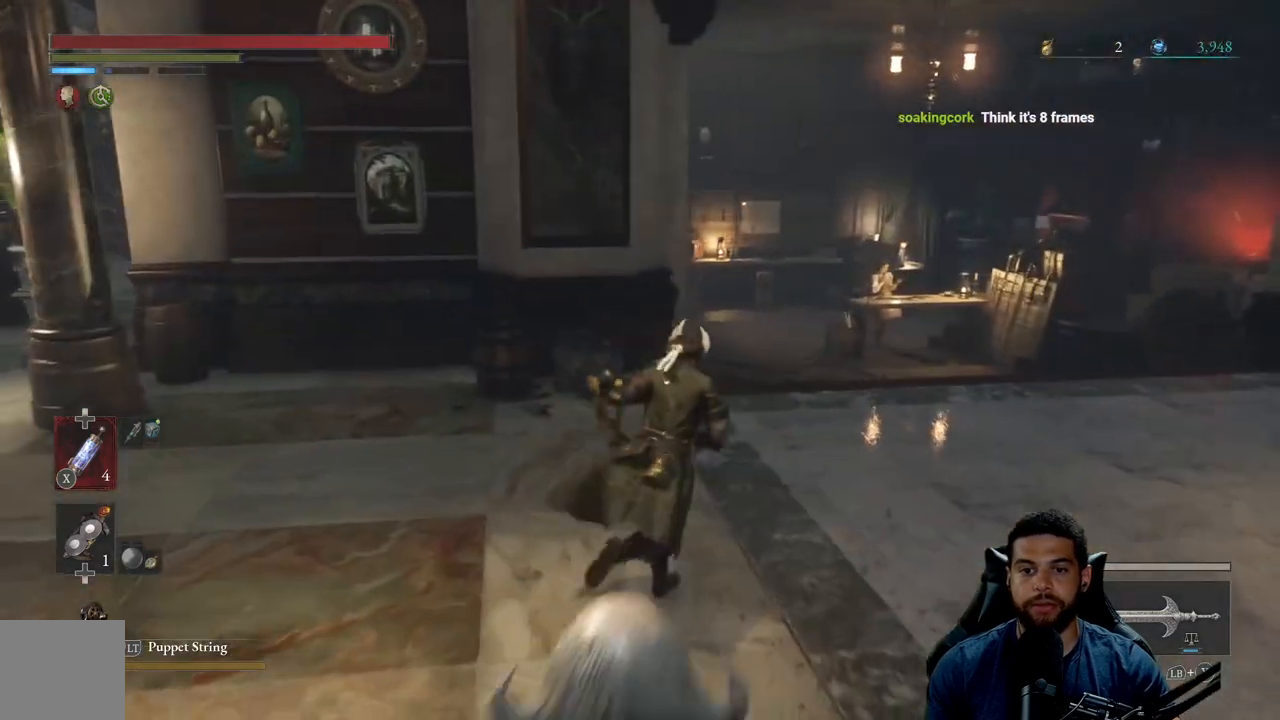
{"buttons": ["B"], "left_stick": "center", "right_stick": "center", "events": [[317, "START", "down"], [400, "START", "up"], [400, "left_stick", "center"]]}
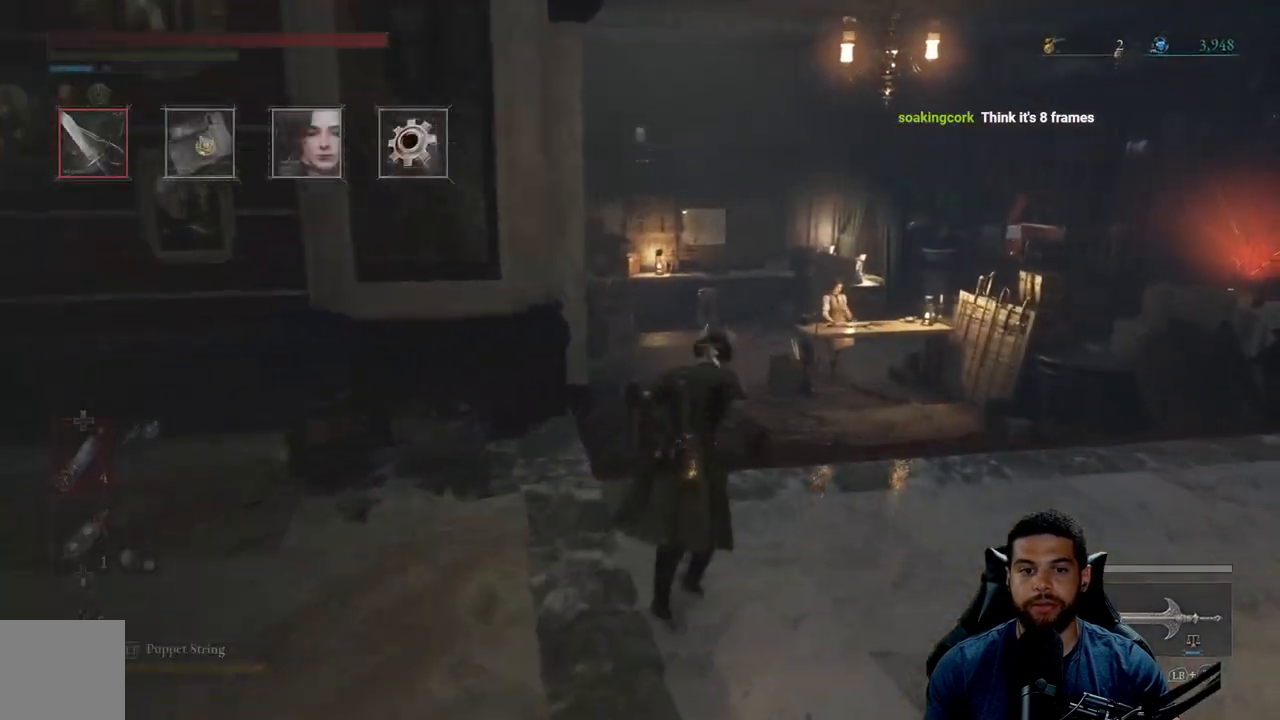
{"buttons": [], "left_stick": "center", "right_stick": "center", "events": [[133, "B", "up"], [350, "A", "down"], [417, "A", "up"]]}
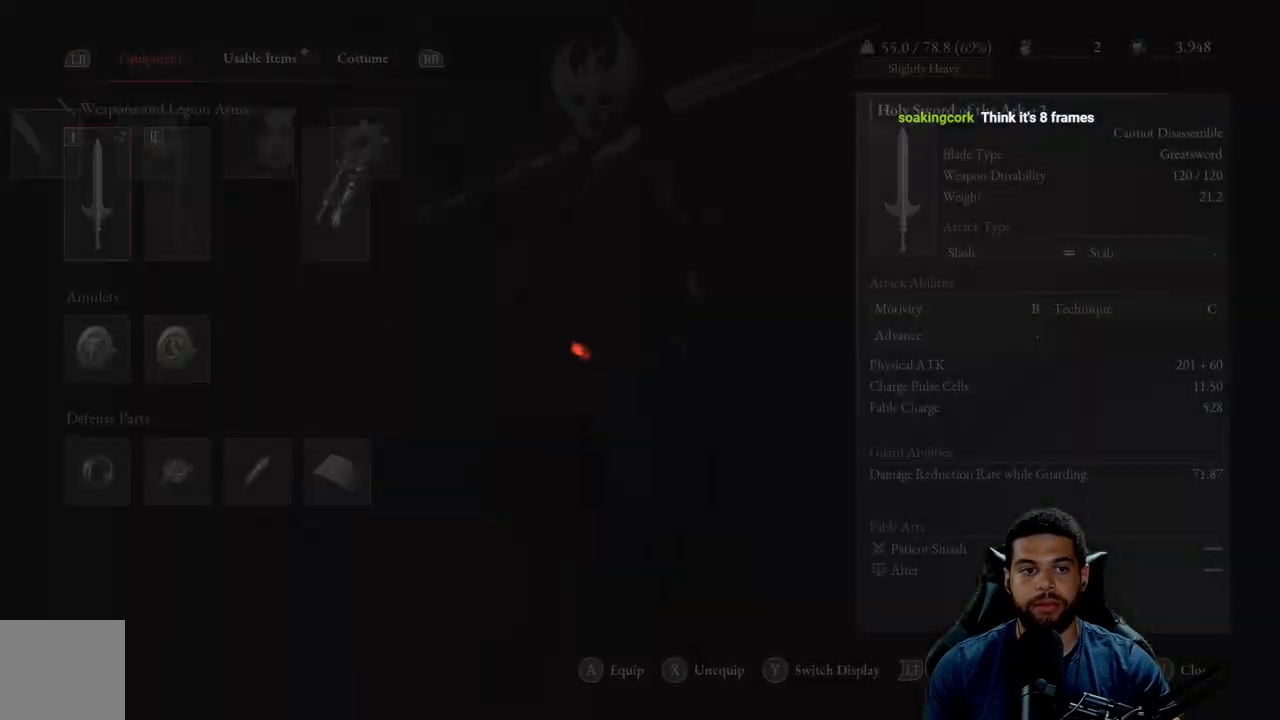
{"buttons": [], "left_stick": "center", "right_stick": "center", "events": [[383, "R1", "down"], [450, "R1", "up"]]}
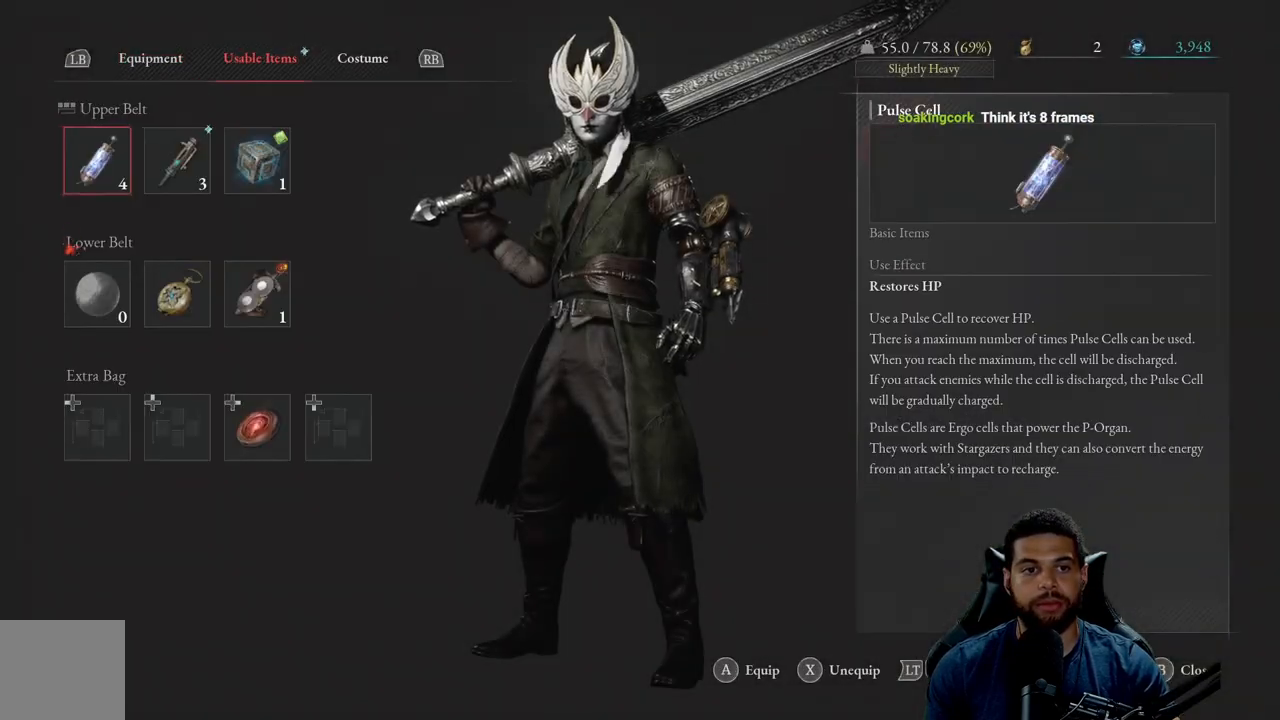
{"buttons": [], "left_stick": "center", "right_stick": "center", "events": []}
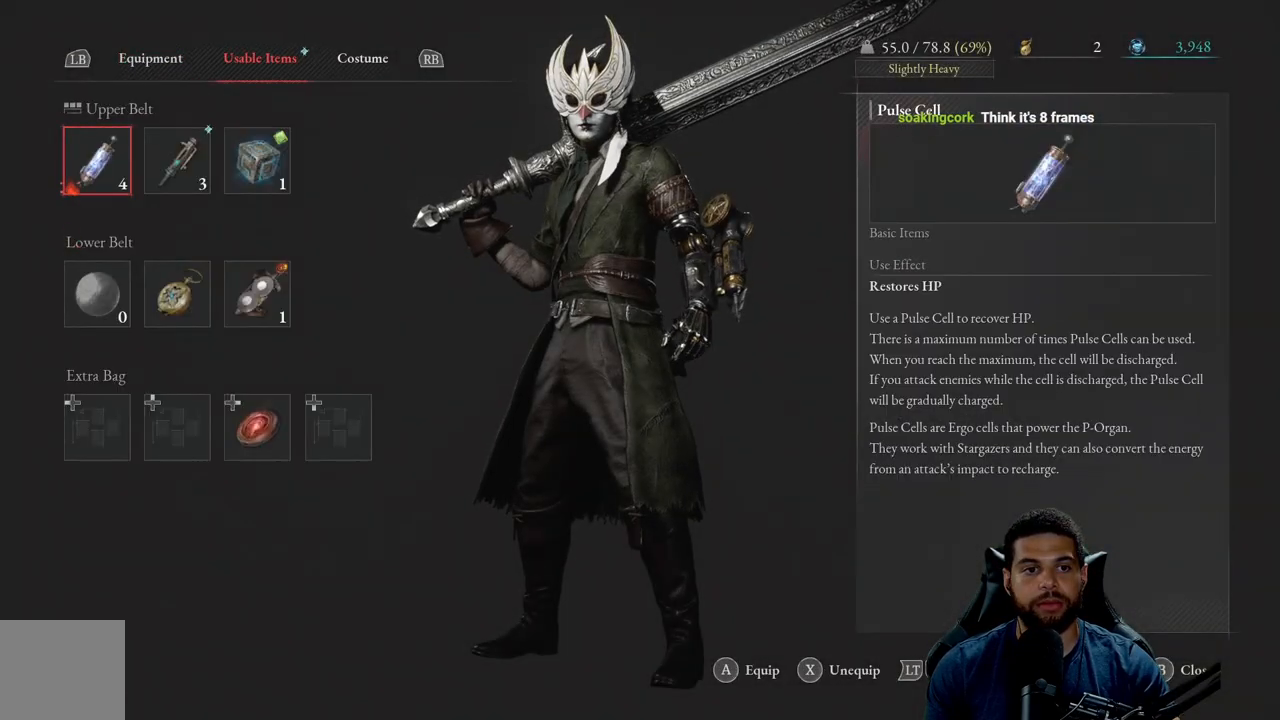
{"buttons": ["B"], "left_stick": "center", "right_stick": "center", "events": [[317, "DPAD_RIGHT", "down"], [417, "DPAD_RIGHT", "up"], [500, "B", "down"]]}
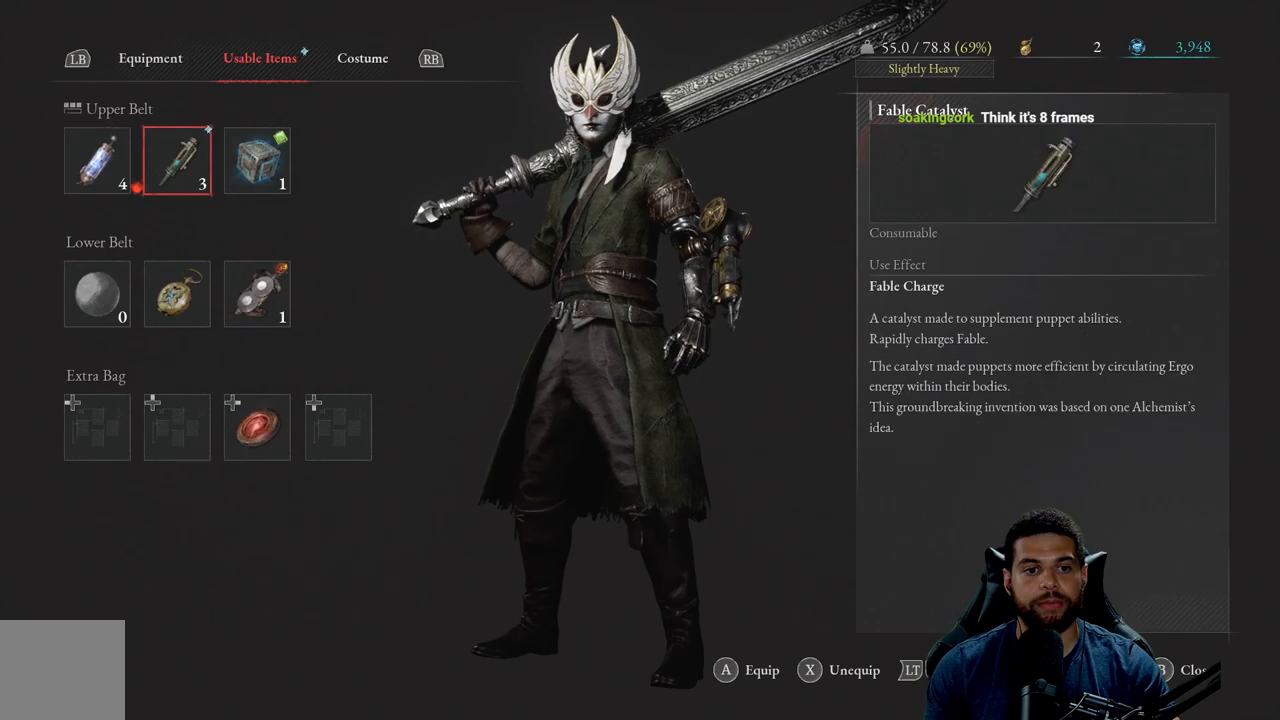
{"buttons": ["B"], "left_stick": "left", "right_stick": "center", "events": [[83, "B", "up"], [200, "left_stick", "up"], [367, "B", "down"], [467, "left_stick", "left"]]}
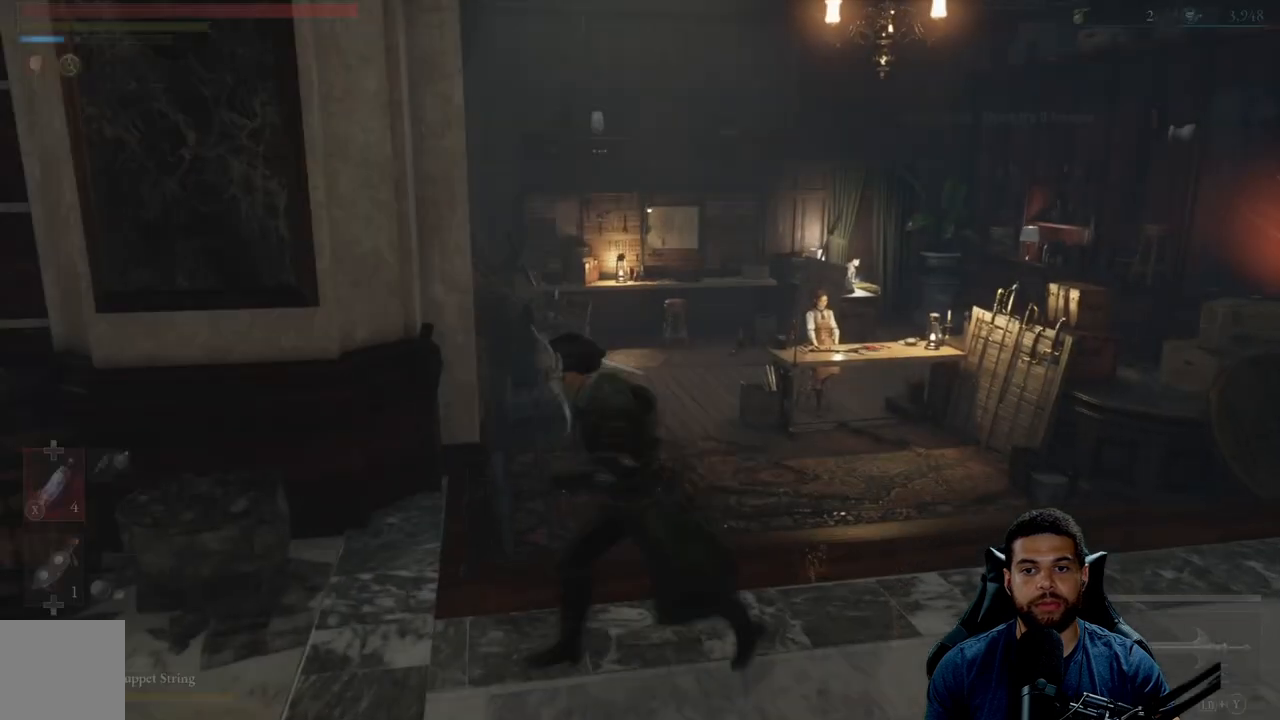
{"buttons": ["B"], "left_stick": "left", "right_stick": "left", "events": [[67, "left_stick", "down-left"], [300, "right_stick", "left"], [400, "left_stick", "left"]]}
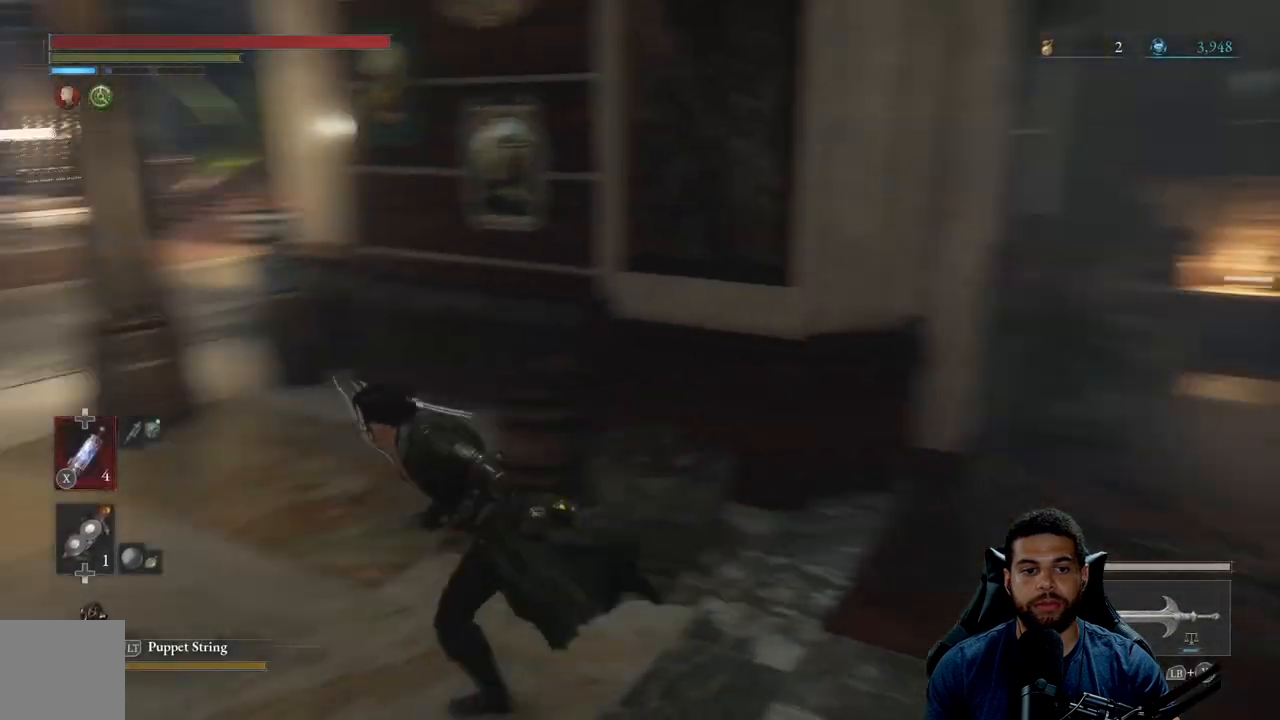
{"buttons": ["B"], "left_stick": "up", "right_stick": "center", "events": [[100, "left_stick", "up-left"], [267, "right_stick", "center"], [333, "left_stick", "up"]]}
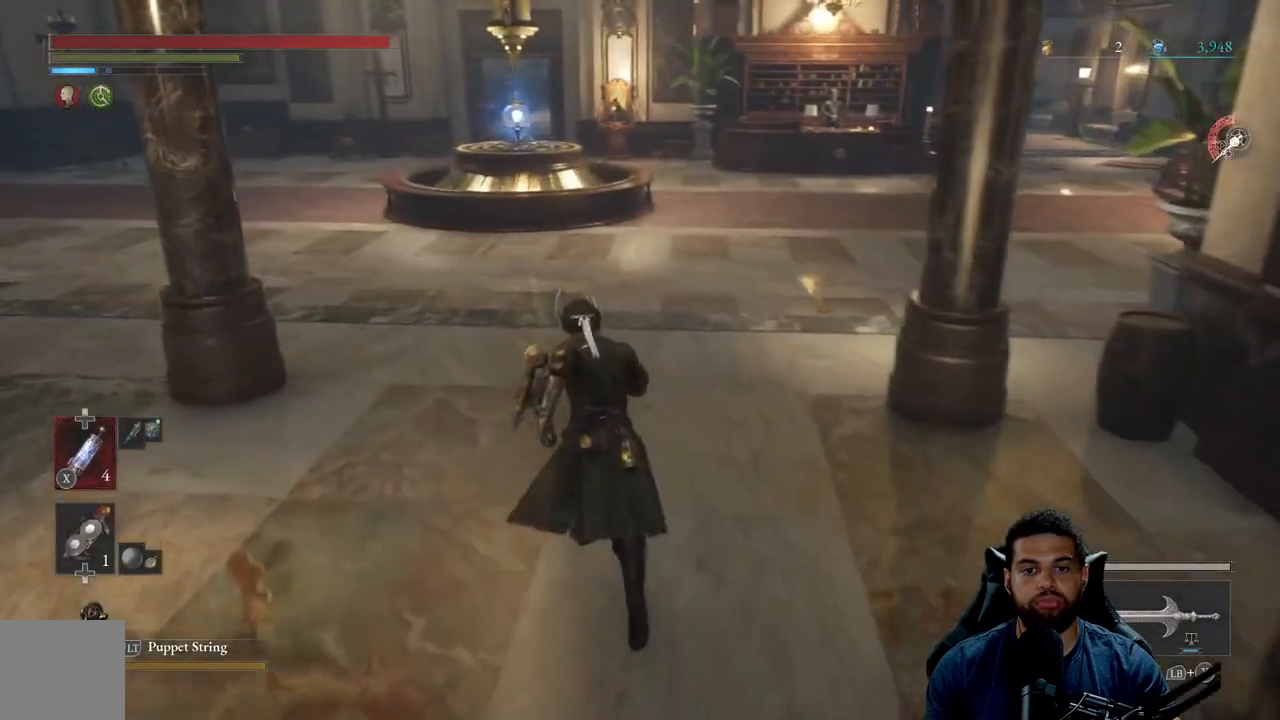
{"buttons": ["B"], "left_stick": "up", "right_stick": "center", "events": []}
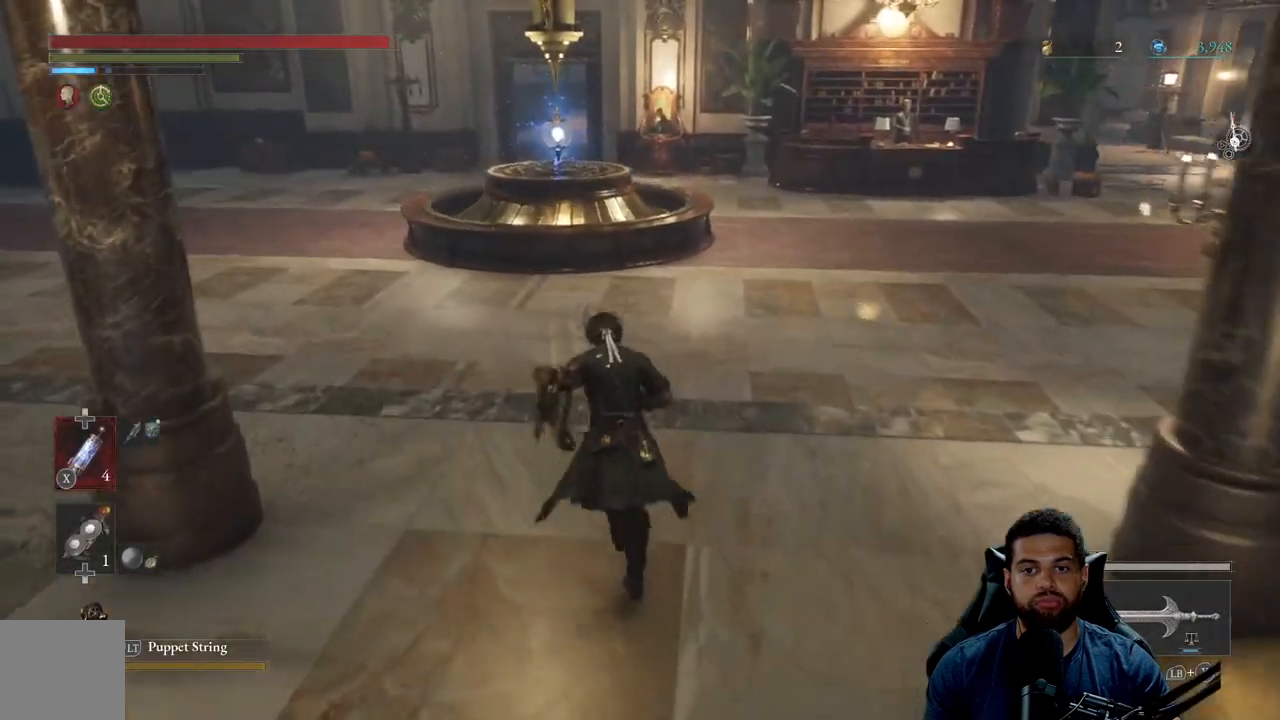
{"buttons": ["B"], "left_stick": "right", "right_stick": "center", "events": [[217, "left_stick", "left"], [367, "left_stick", "down"], [500, "left_stick", "right"]]}
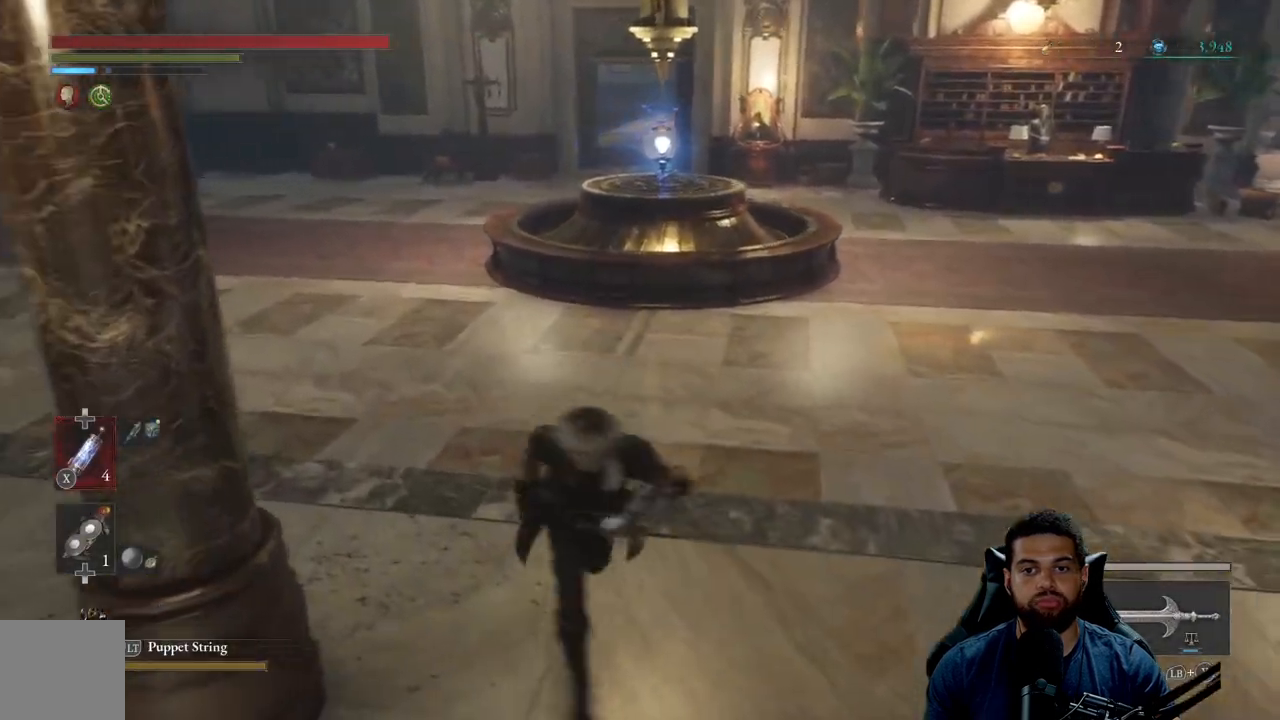
{"buttons": ["B"], "left_stick": "up", "right_stick": "center", "events": [[67, "left_stick", "up-right"], [267, "left_stick", "up"]]}
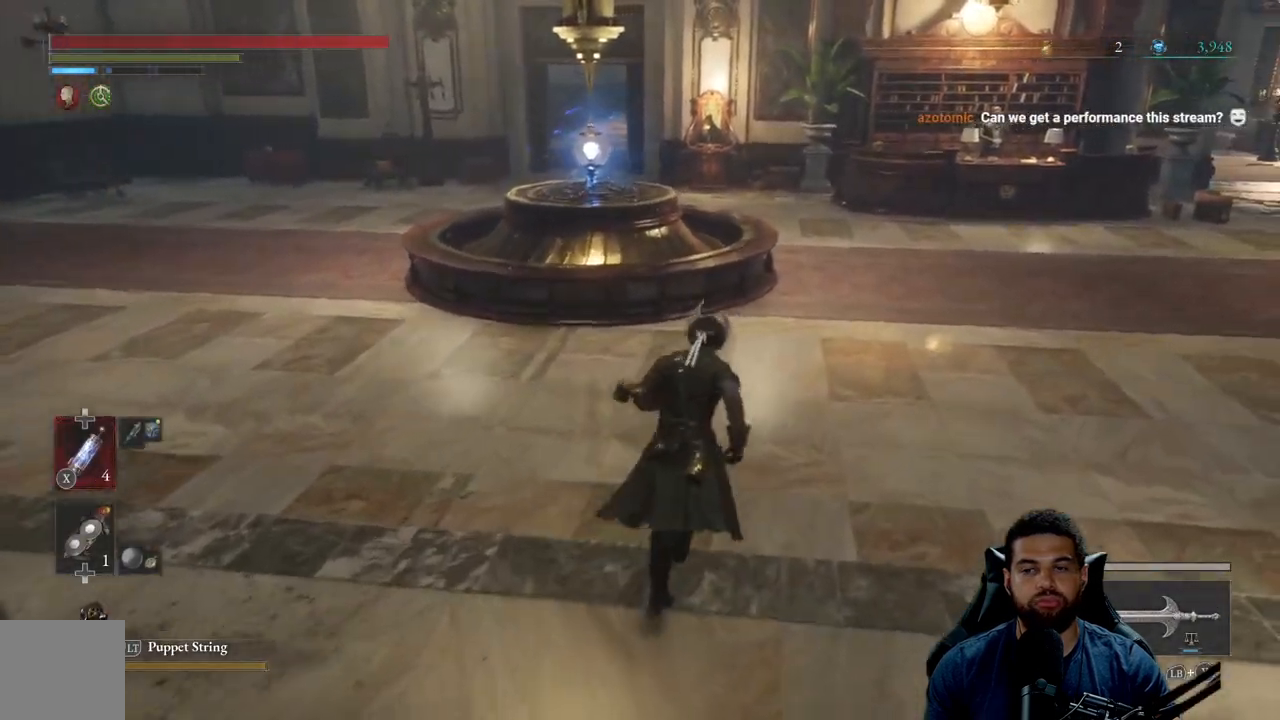
{"buttons": ["B"], "left_stick": "up", "right_stick": "up", "events": [[500, "right_stick", "up"]]}
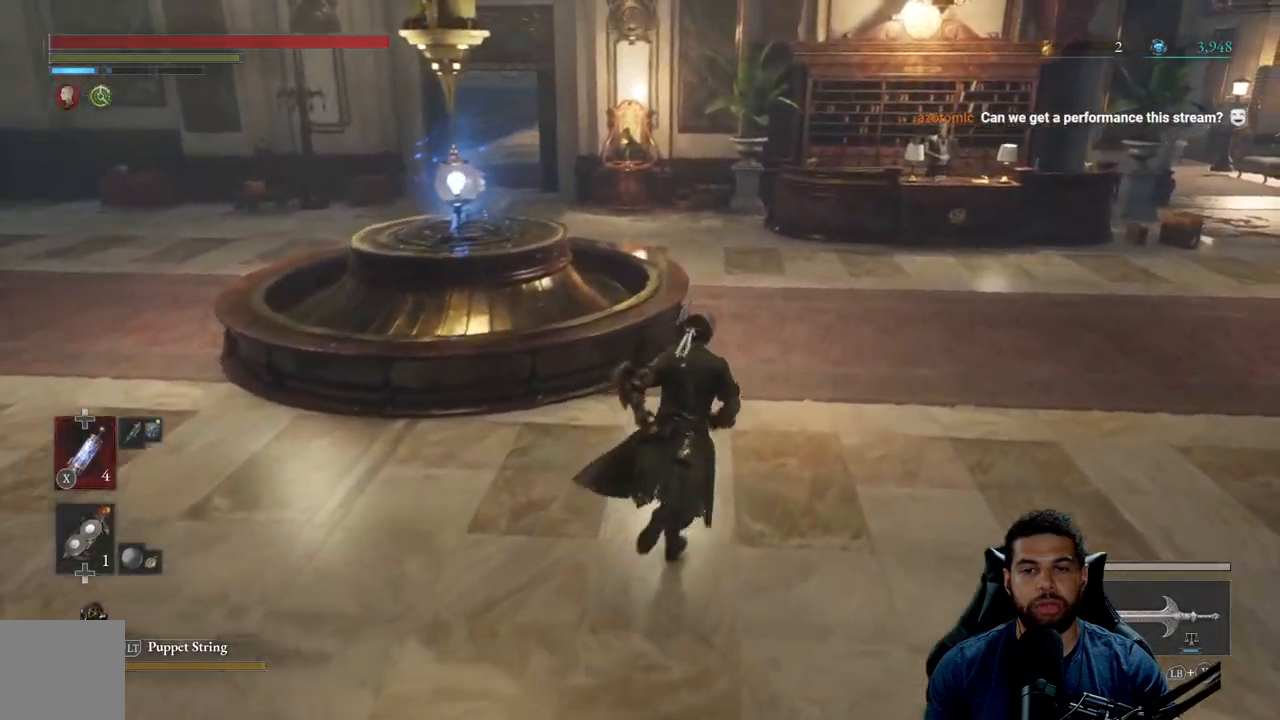
{"buttons": ["B"], "left_stick": "up", "right_stick": "center", "events": [[133, "right_stick", "center"]]}